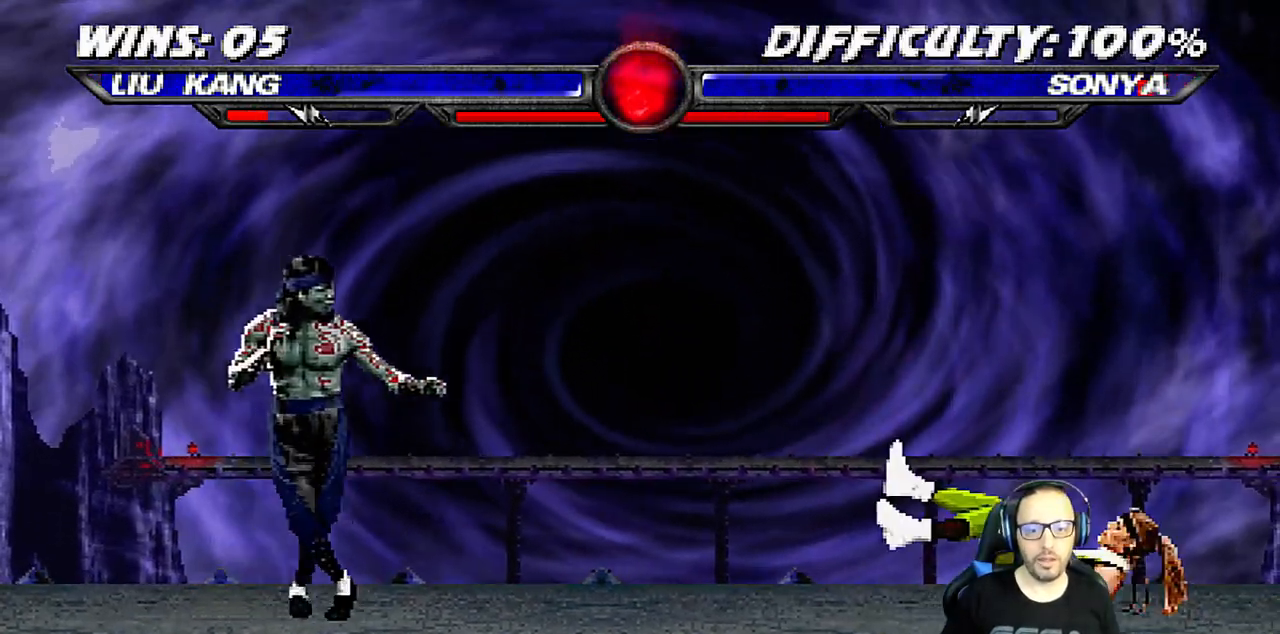
Gameplay with a controller (PlayStation layout); each line is a JSON object with the inputs held at the frame after it. "events" lists button and stick changes between this image and that frame as [ms after this image, input, new state], when the widget could be followed in between.
{"buttons": ["L1", "DPAD_UP", "DPAD_RIGHT"], "left_stick": "center", "right_stick": "center", "events": [[133, "L1", "down"], [350, "DPAD_UP", "down"]]}
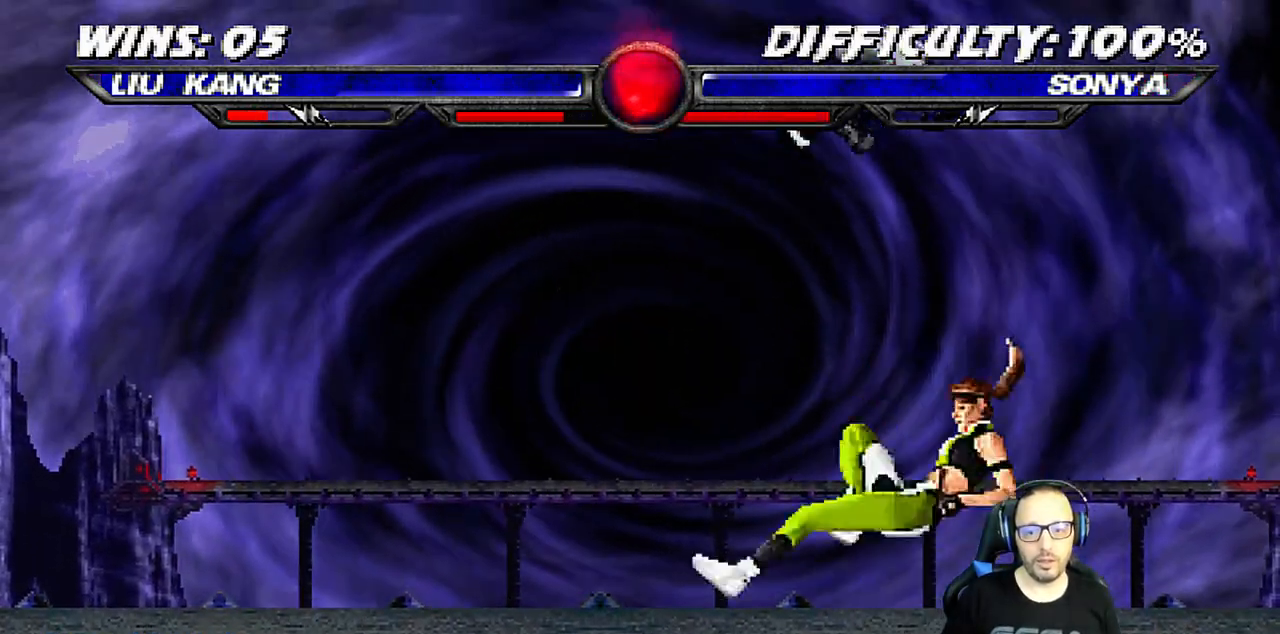
{"buttons": [], "left_stick": "center", "right_stick": "center", "events": [[50, "DPAD_RIGHT", "up"], [50, "DPAD_UP", "up"], [117, "DPAD_LEFT", "down"], [200, "SQUARE", "down"], [233, "DPAD_LEFT", "up"], [300, "SQUARE", "up"], [350, "L1", "up"], [383, "SQUARE", "down"], [450, "SQUARE", "up"]]}
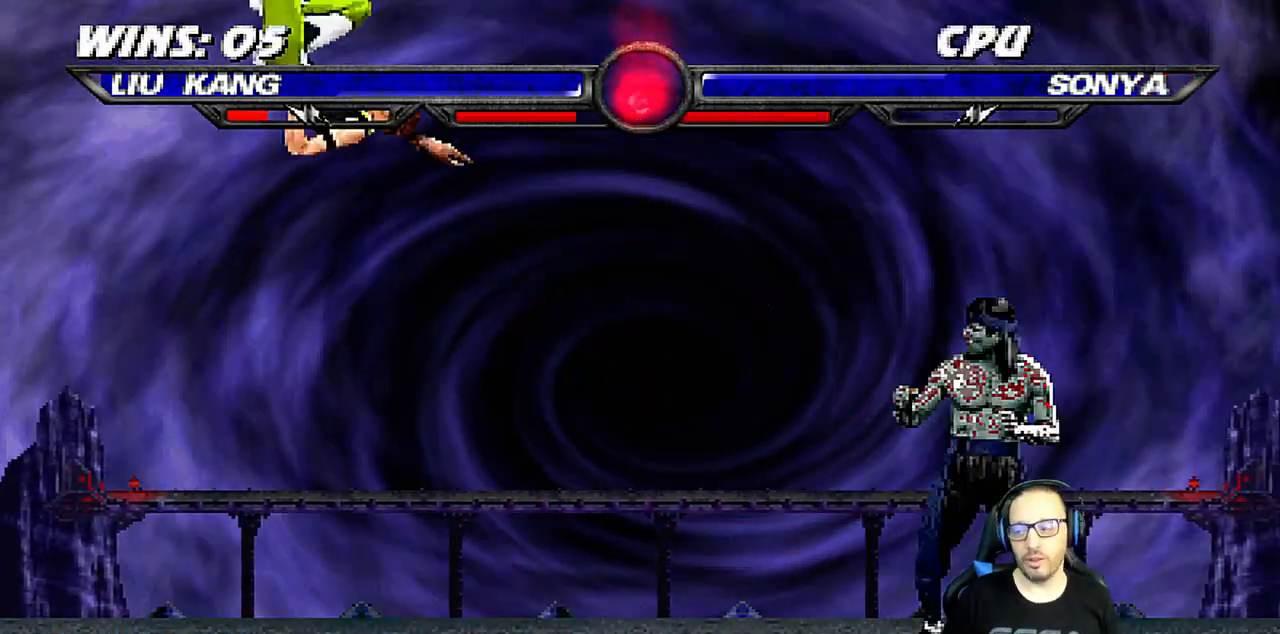
{"buttons": ["L1"], "left_stick": "center", "right_stick": "center", "events": [[100, "DPAD_LEFT", "down"], [133, "L1", "down"], [333, "DPAD_UP", "down"], [467, "DPAD_LEFT", "up"], [483, "DPAD_UP", "up"]]}
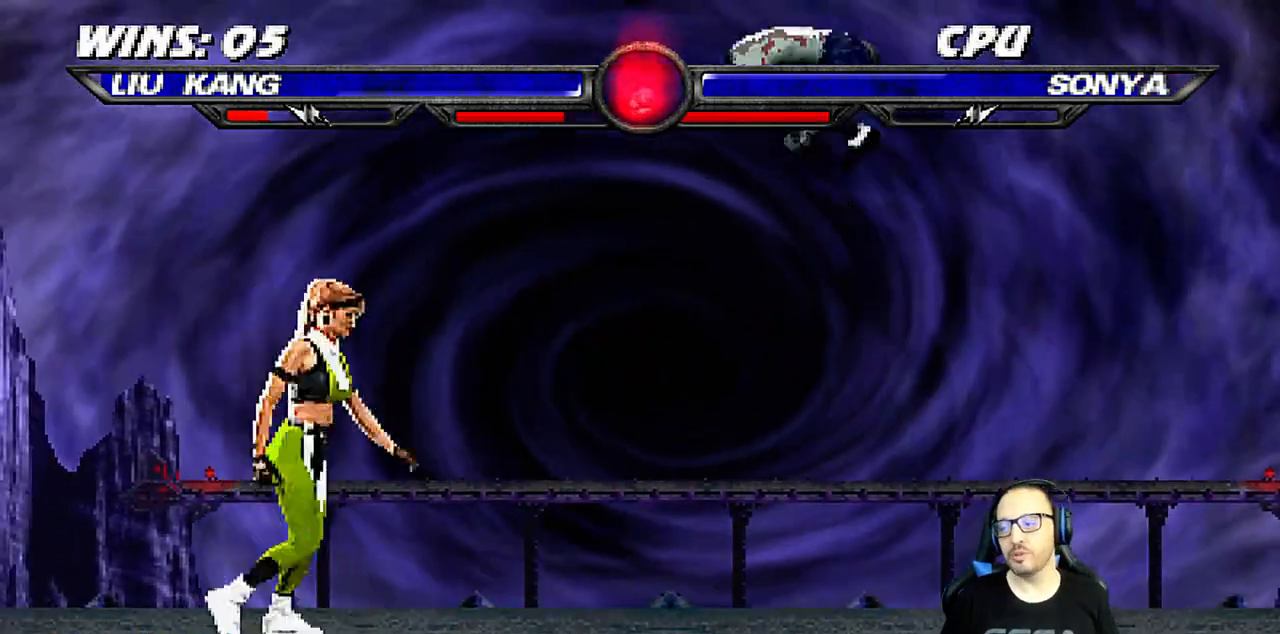
{"buttons": [], "left_stick": "center", "right_stick": "center", "events": [[17, "L1", "up"], [67, "TRIANGLE", "down"], [167, "TRIANGLE", "up"], [200, "DPAD_LEFT", "down"], [283, "DPAD_LEFT", "up"], [367, "DPAD_LEFT", "down"], [467, "DPAD_LEFT", "up"]]}
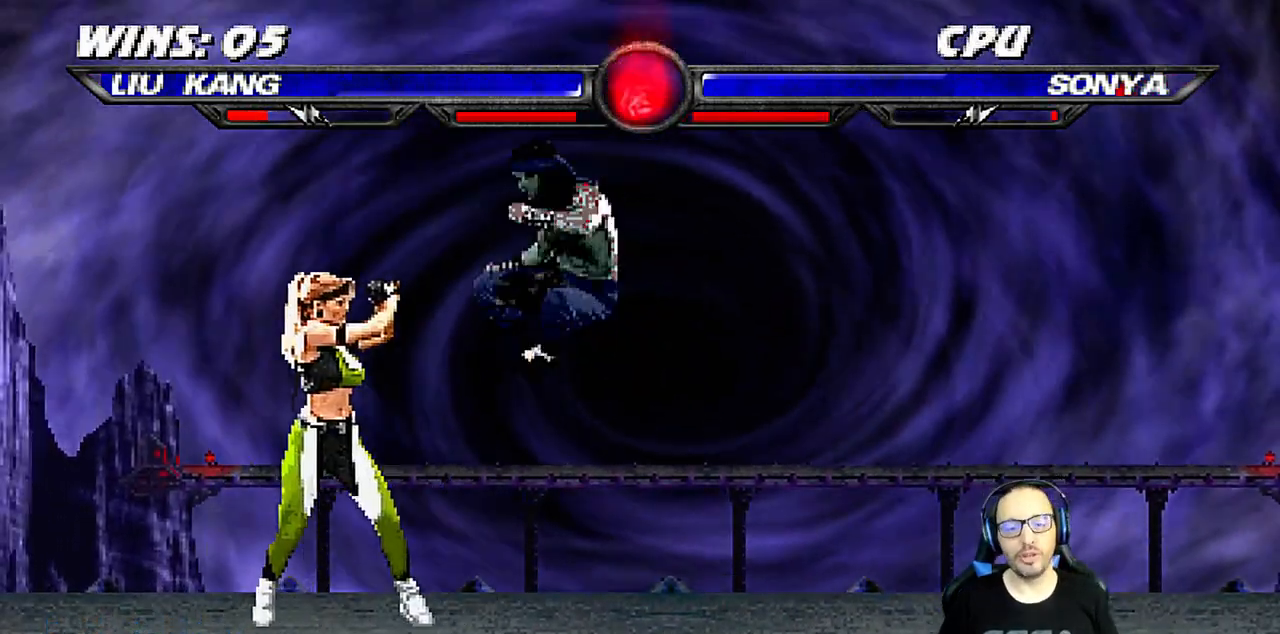
{"buttons": [], "left_stick": "center", "right_stick": "center", "events": [[33, "DPAD_LEFT", "down"], [117, "TRIANGLE", "down"], [250, "TRIANGLE", "up"], [317, "DPAD_LEFT", "up"]]}
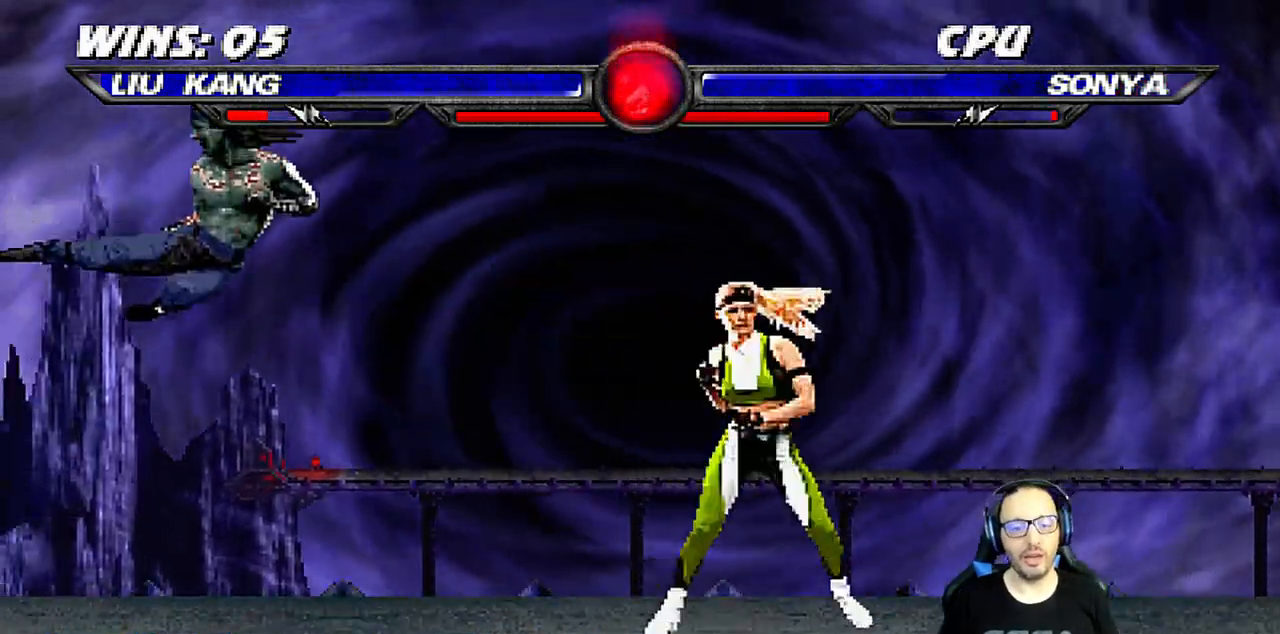
{"buttons": ["L1", "DPAD_UP", "DPAD_RIGHT"], "left_stick": "center", "right_stick": "center", "events": [[200, "DPAD_RIGHT", "down"], [217, "L1", "down"], [317, "DPAD_UP", "down"]]}
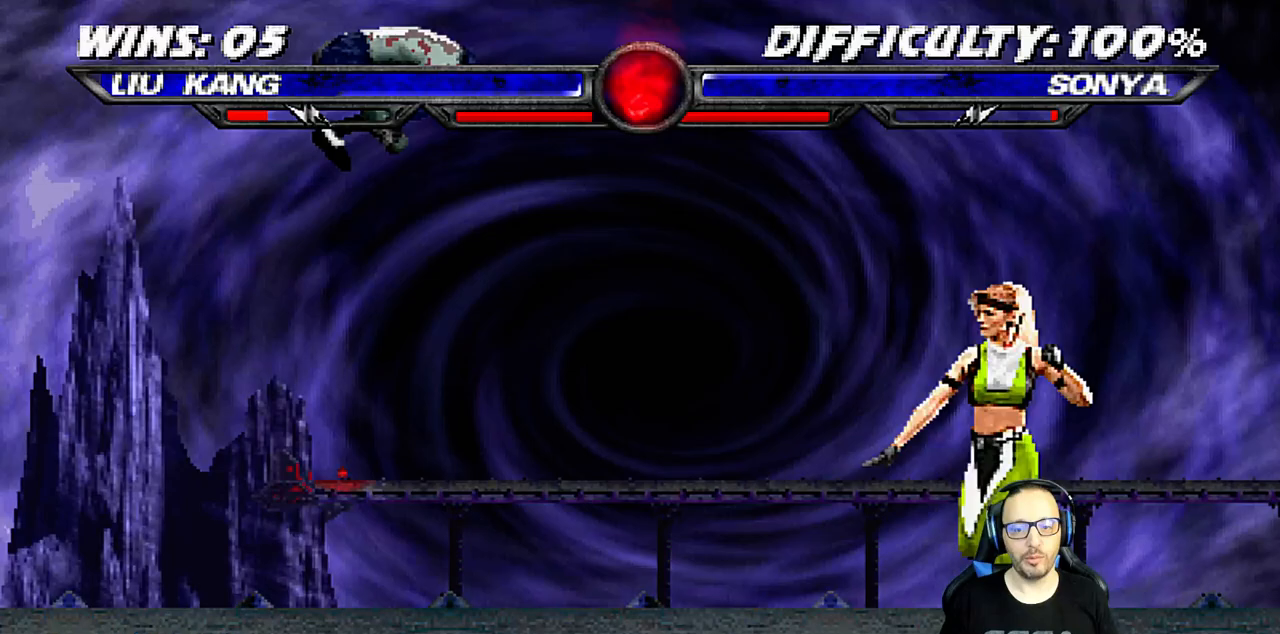
{"buttons": [], "left_stick": "center", "right_stick": "center", "events": [[150, "DPAD_UP", "up"], [183, "DPAD_RIGHT", "up"], [183, "SQUARE", "down"], [233, "L1", "up"], [300, "SQUARE", "up"], [450, "DPAD_RIGHT", "down"], [500, "DPAD_RIGHT", "up"]]}
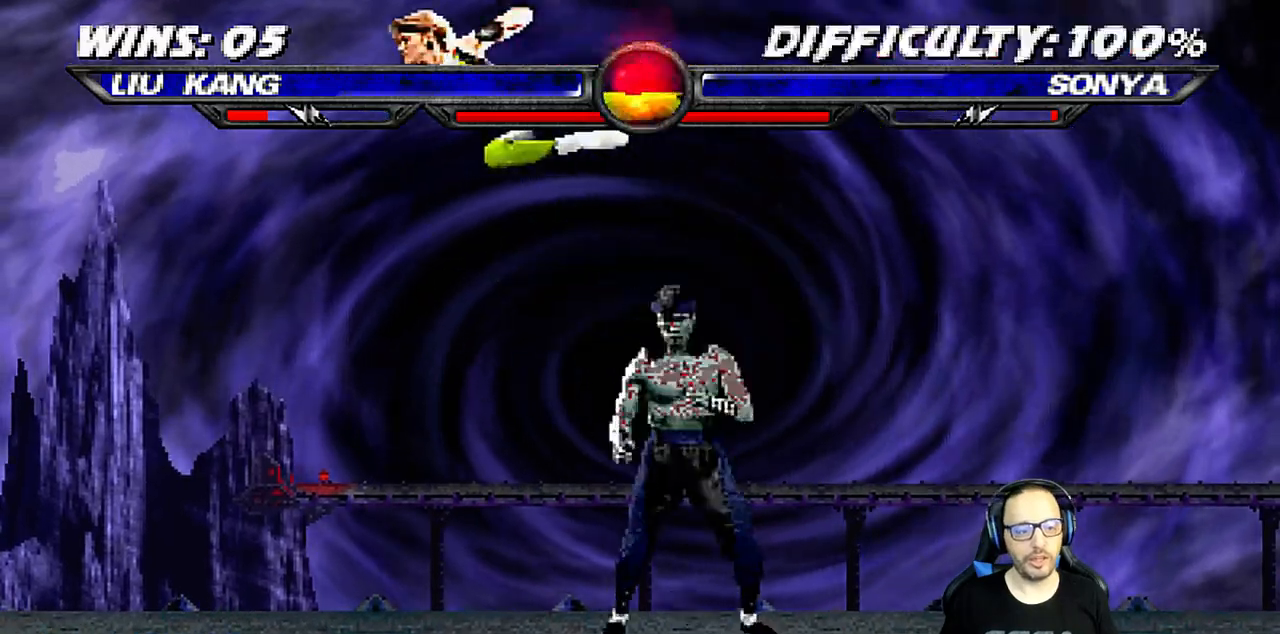
{"buttons": [], "left_stick": "center", "right_stick": "center", "events": [[33, "L1", "down"], [50, "DPAD_RIGHT", "down"], [67, "DPAD_RIGHT", "up"], [83, "DPAD_DOWN", "down"], [100, "DPAD_DOWN", "up"], [100, "L1", "up"]]}
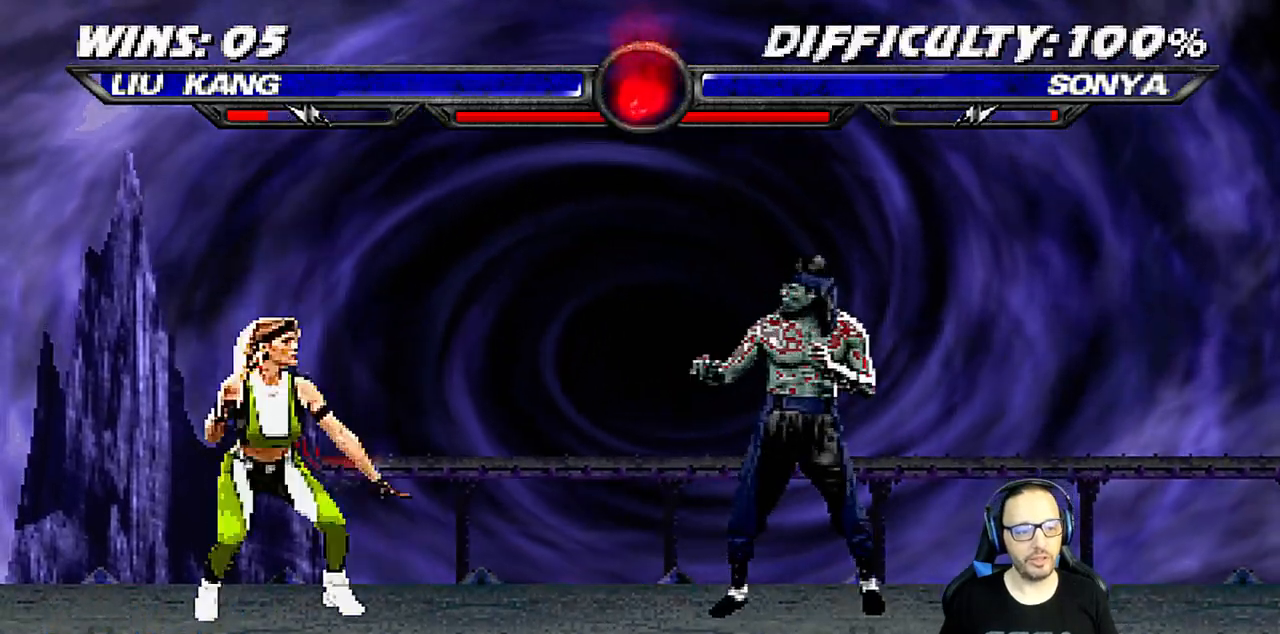
{"buttons": ["SQUARE", "L1"], "left_stick": "center", "right_stick": "center", "events": [[100, "DPAD_LEFT", "down"], [100, "L1", "down"], [117, "DPAD_UP", "down"], [400, "DPAD_LEFT", "up"], [417, "DPAD_UP", "up"], [467, "SQUARE", "down"]]}
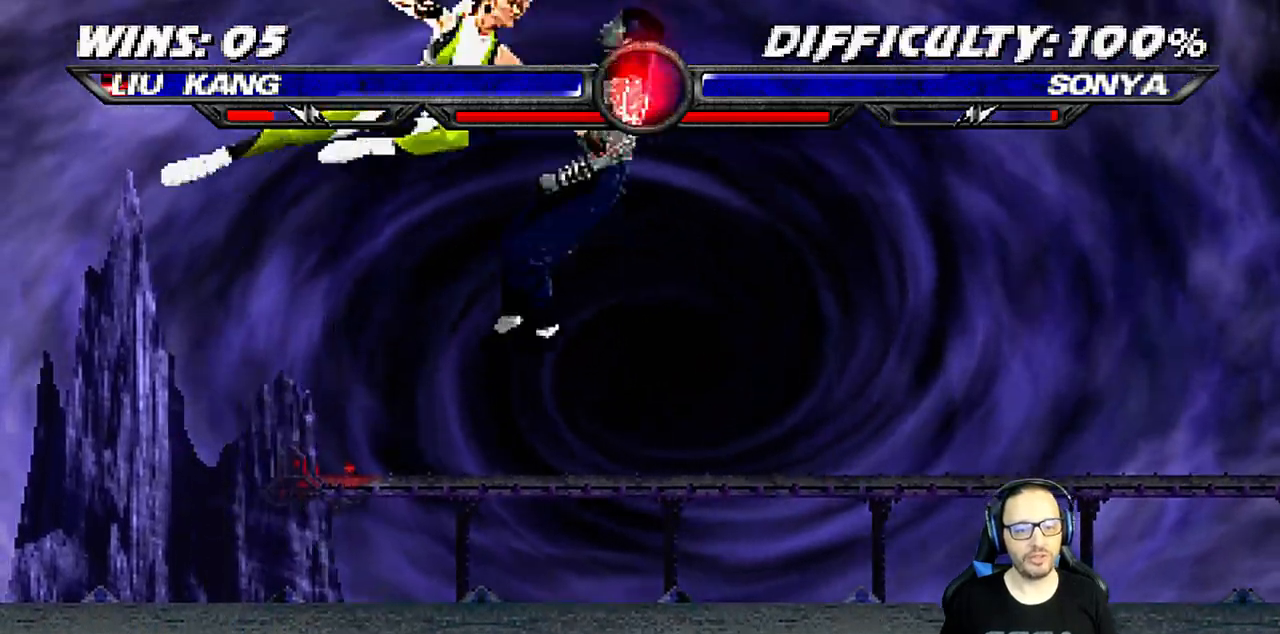
{"buttons": ["L1", "R1", "DPAD_DOWN", "DPAD_RIGHT"], "left_stick": "center", "right_stick": "center", "events": [[83, "L1", "up"], [83, "SQUARE", "up"], [200, "DPAD_DOWN", "down"], [217, "DPAD_RIGHT", "down"], [217, "L1", "down"], [267, "R1", "down"]]}
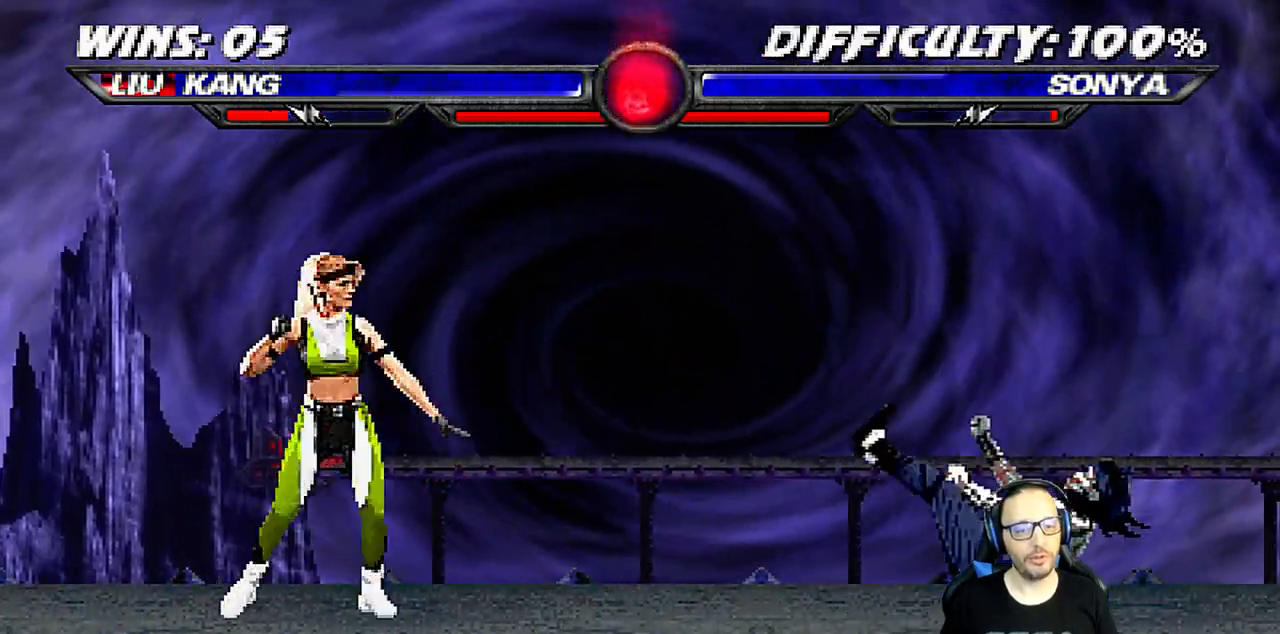
{"buttons": ["L1", "R1", "DPAD_DOWN", "DPAD_RIGHT"], "left_stick": "center", "right_stick": "center", "events": []}
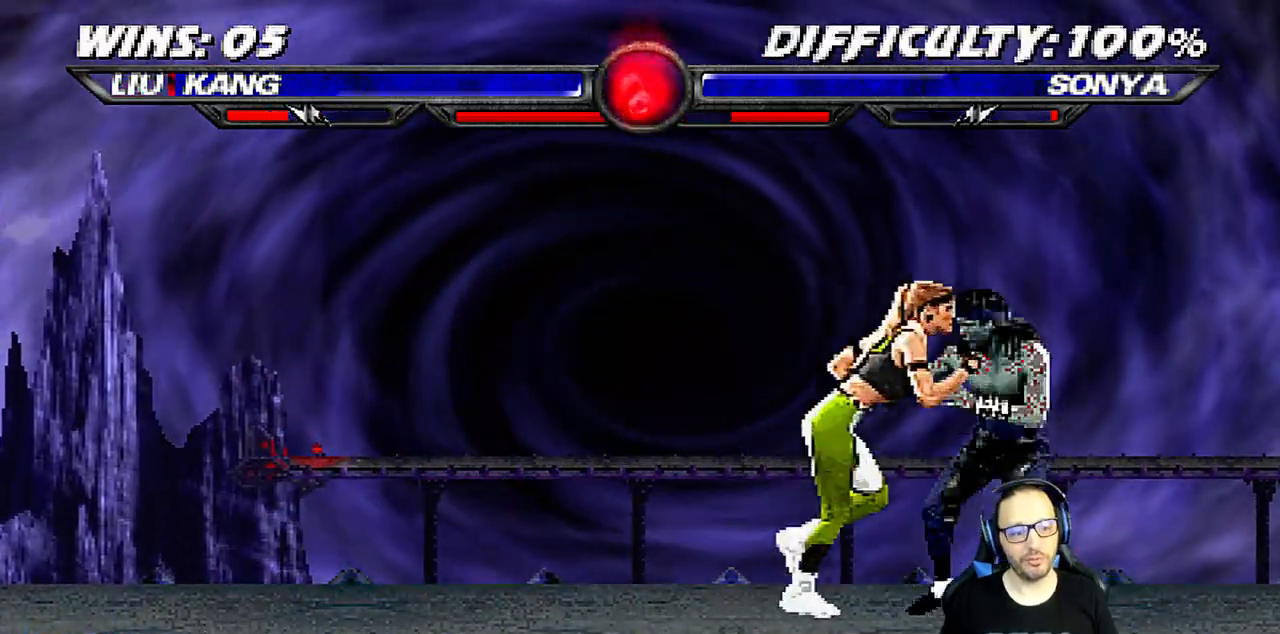
{"buttons": ["L1", "R1", "DPAD_DOWN", "DPAD_RIGHT"], "left_stick": "center", "right_stick": "center", "events": []}
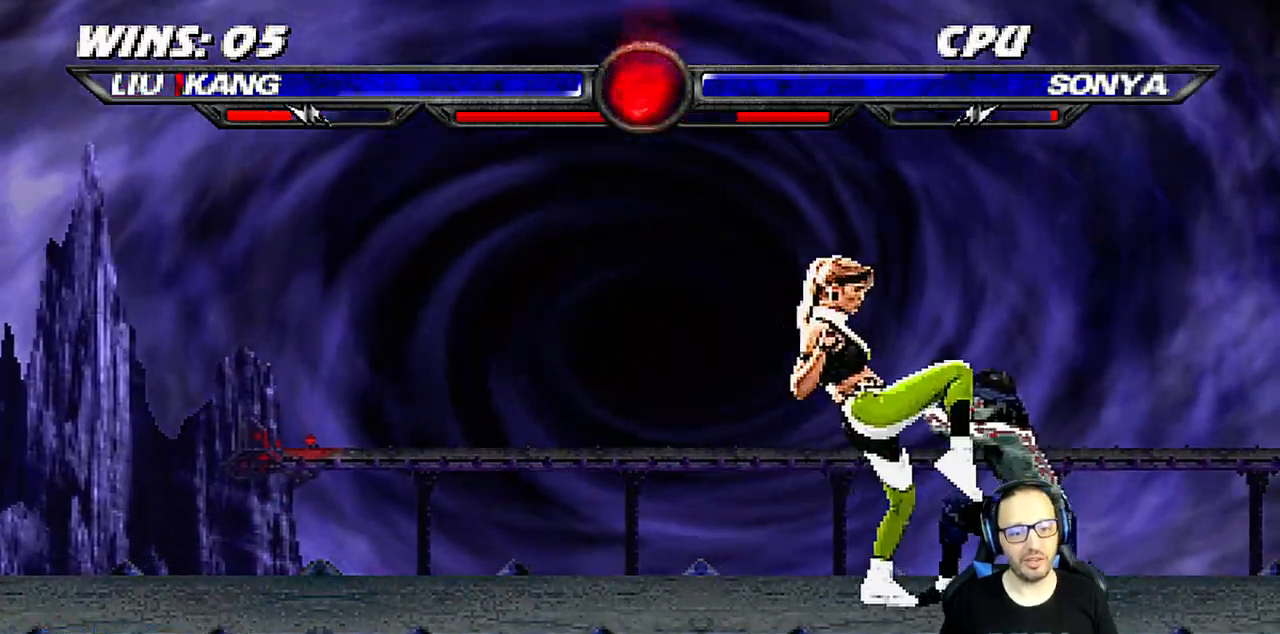
{"buttons": ["L1", "R1", "DPAD_DOWN", "DPAD_RIGHT"], "left_stick": "center", "right_stick": "center", "events": []}
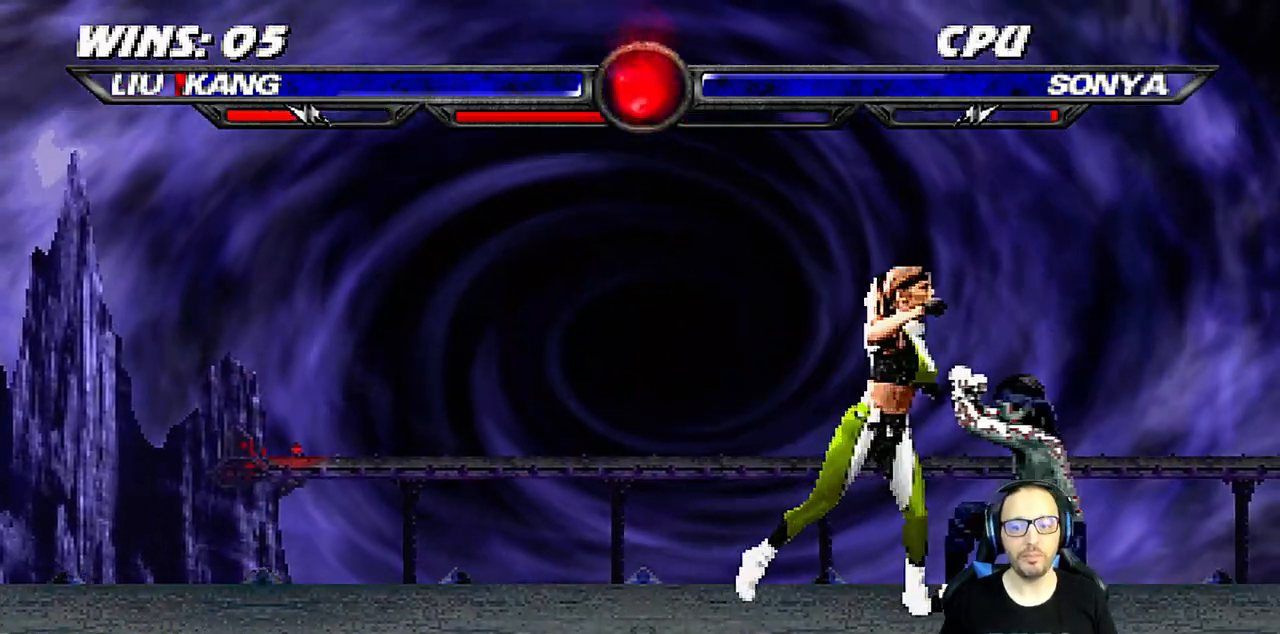
{"buttons": ["R1"], "left_stick": "center", "right_stick": "center", "events": [[317, "DPAD_DOWN", "up"], [383, "DPAD_RIGHT", "up"], [417, "L1", "up"]]}
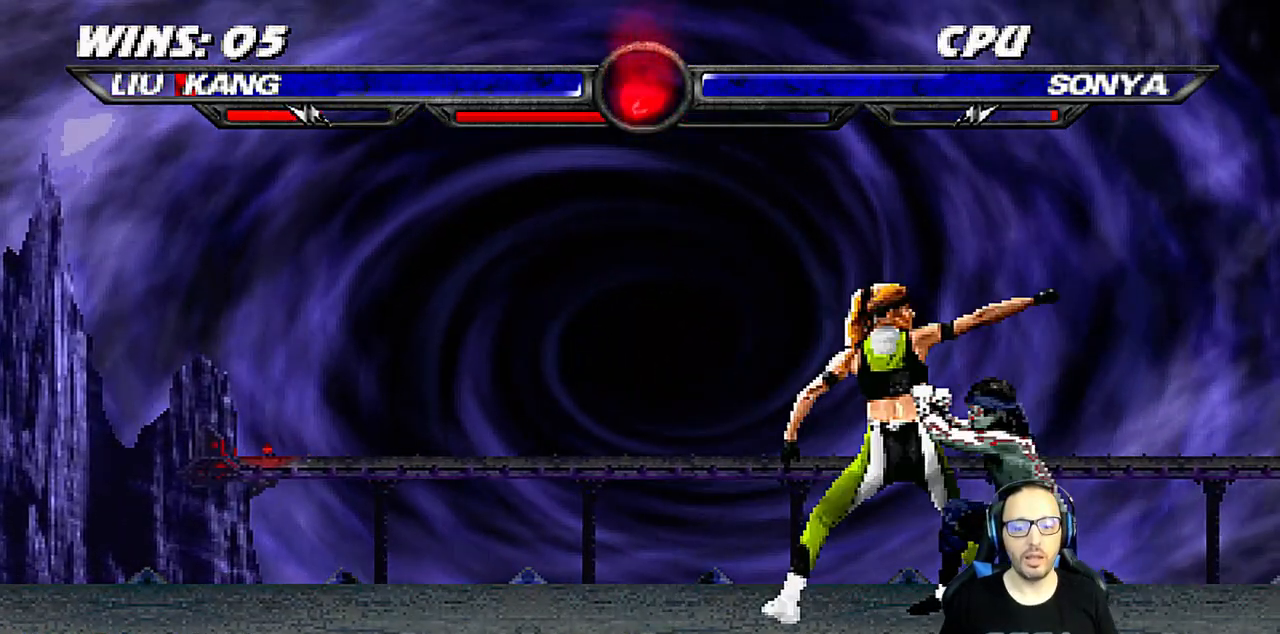
{"buttons": ["CROSS", "DPAD_LEFT"], "left_stick": "center", "right_stick": "center", "events": [[117, "DPAD_LEFT", "down"], [200, "DPAD_LEFT", "up"], [217, "R1", "up"], [283, "DPAD_LEFT", "down"], [350, "DPAD_LEFT", "up"], [400, "DPAD_LEFT", "down"], [483, "CROSS", "down"]]}
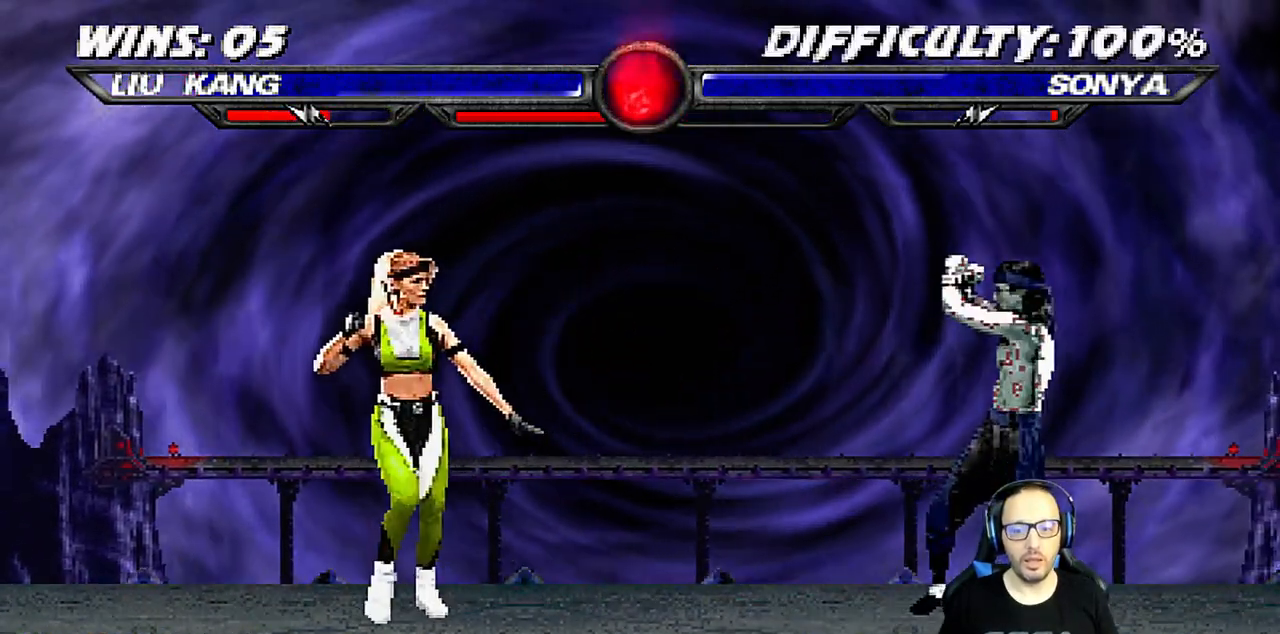
{"buttons": ["DPAD_LEFT"], "left_stick": "center", "right_stick": "center", "events": [[33, "DPAD_LEFT", "up"], [67, "CROSS", "up"], [67, "DPAD_LEFT", "down"], [150, "CROSS", "down"], [267, "CROSS", "up"], [367, "DPAD_LEFT", "up"], [483, "DPAD_LEFT", "down"]]}
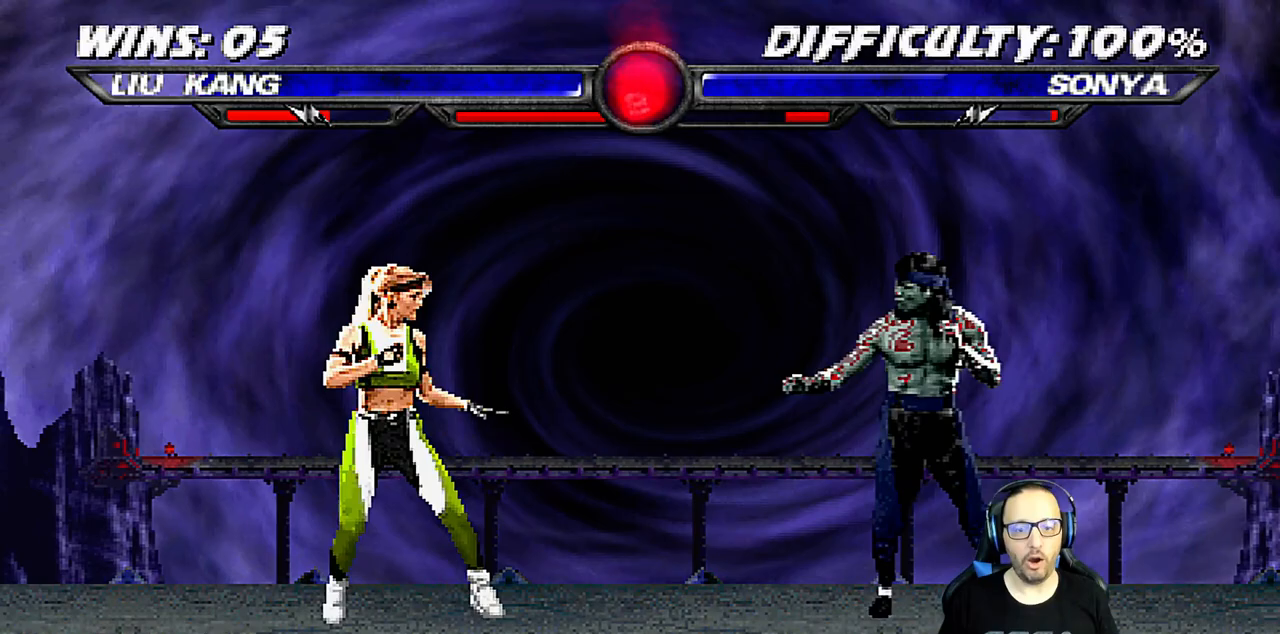
{"buttons": [], "left_stick": "center", "right_stick": "center", "events": [[83, "DPAD_LEFT", "up"], [100, "CROSS", "down"], [117, "DPAD_LEFT", "down"], [233, "CROSS", "up"], [233, "DPAD_LEFT", "up"]]}
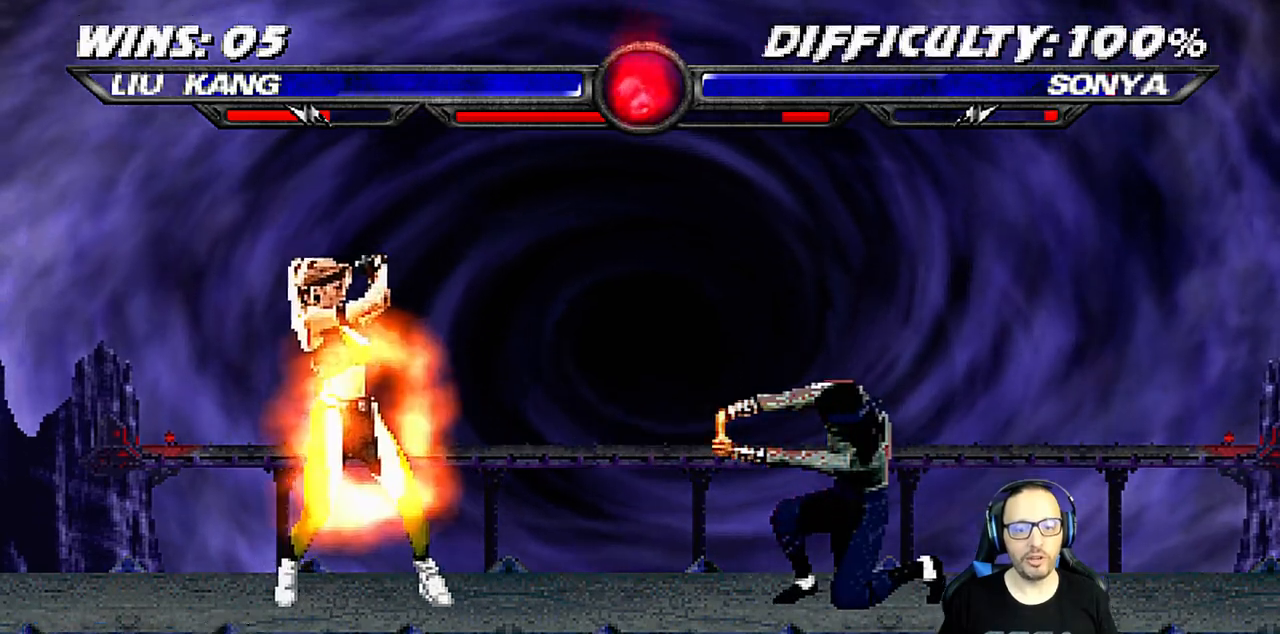
{"buttons": ["SQUARE", "DPAD_LEFT"], "left_stick": "center", "right_stick": "center", "events": [[167, "DPAD_LEFT", "down"], [217, "DPAD_LEFT", "up"], [267, "DPAD_LEFT", "down"], [283, "DPAD_LEFT", "up"], [367, "DPAD_LEFT", "down"], [433, "SQUARE", "down"], [483, "DPAD_LEFT", "up"], [500, "DPAD_LEFT", "down"]]}
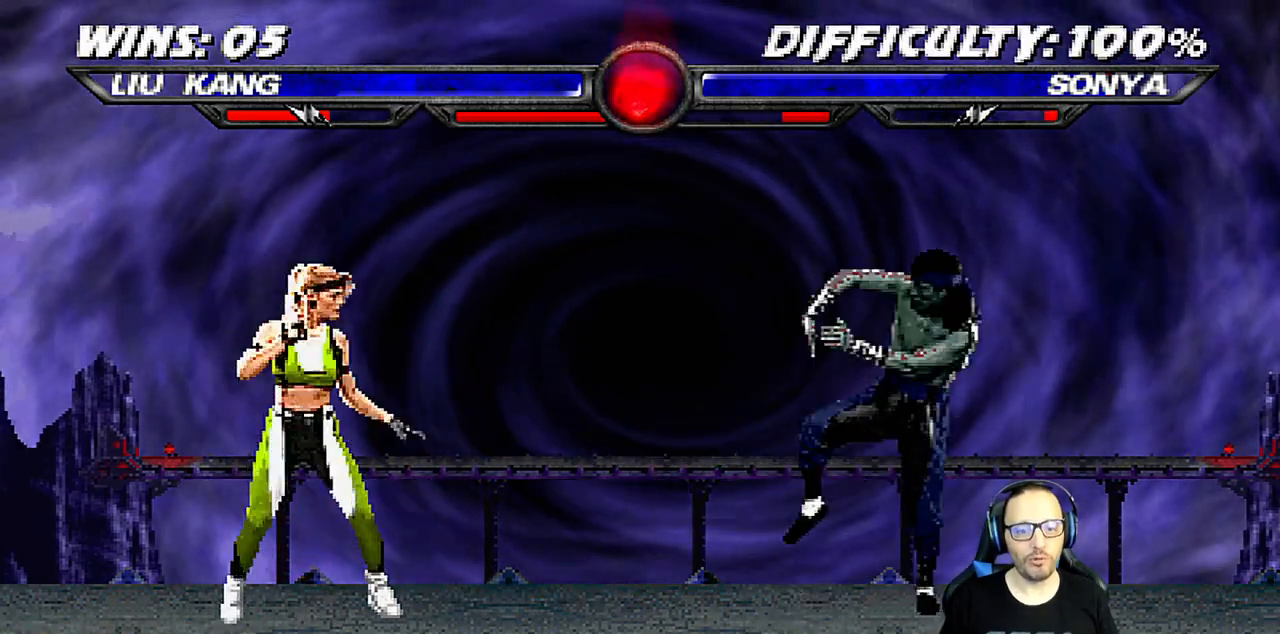
{"buttons": ["DPAD_LEFT"], "left_stick": "center", "right_stick": "center", "events": [[150, "DPAD_LEFT", "up"], [267, "SQUARE", "up"], [467, "DPAD_LEFT", "down"]]}
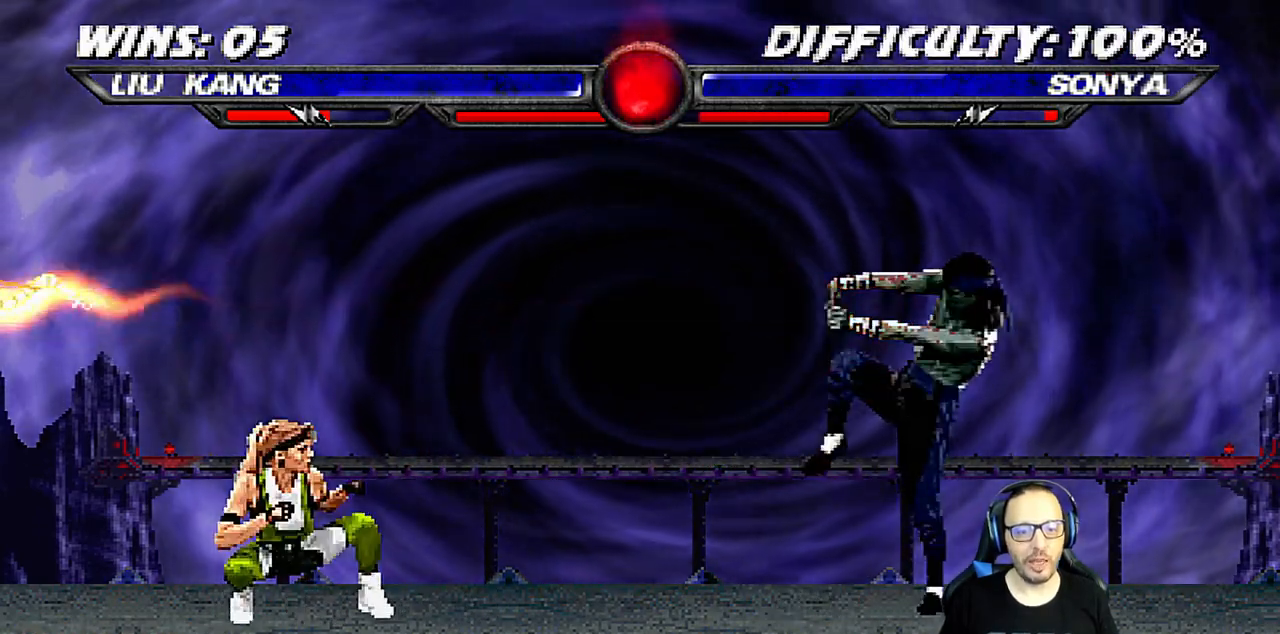
{"buttons": [], "left_stick": "center", "right_stick": "center", "events": [[67, "DPAD_LEFT", "up"], [117, "CROSS", "down"], [117, "DPAD_LEFT", "down"], [200, "CROSS", "up"], [250, "CROSS", "down"], [433, "DPAD_LEFT", "up"], [467, "CROSS", "up"]]}
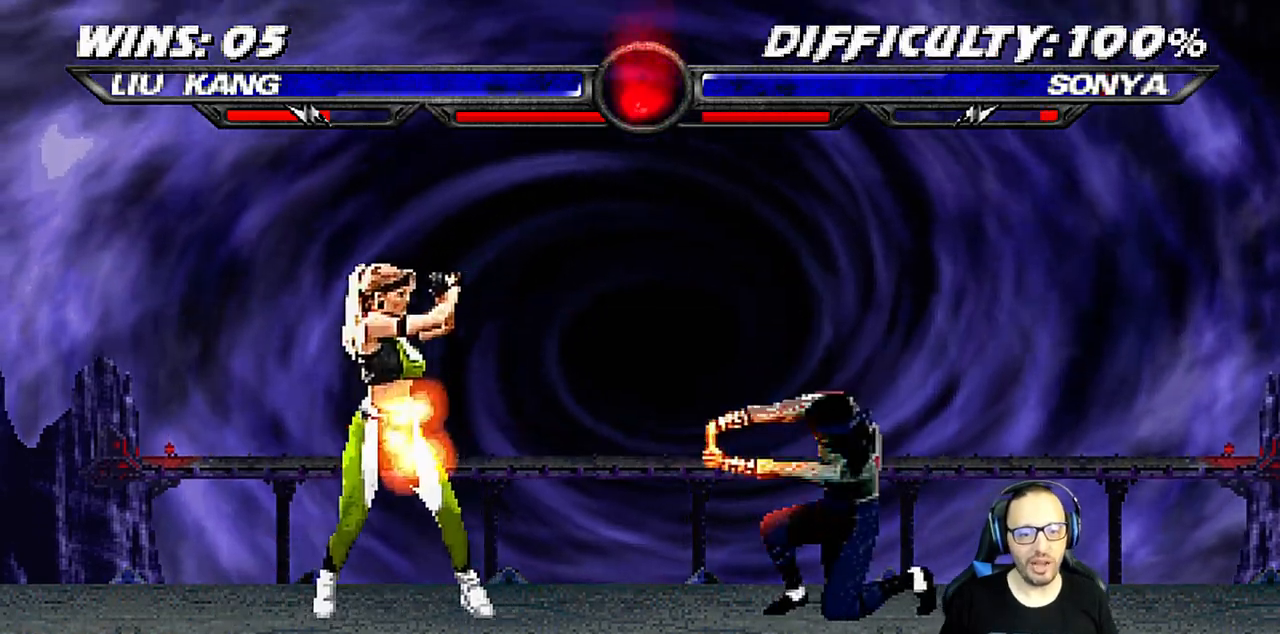
{"buttons": [], "left_stick": "center", "right_stick": "center", "events": [[383, "DPAD_RIGHT", "down"], [500, "DPAD_RIGHT", "up"]]}
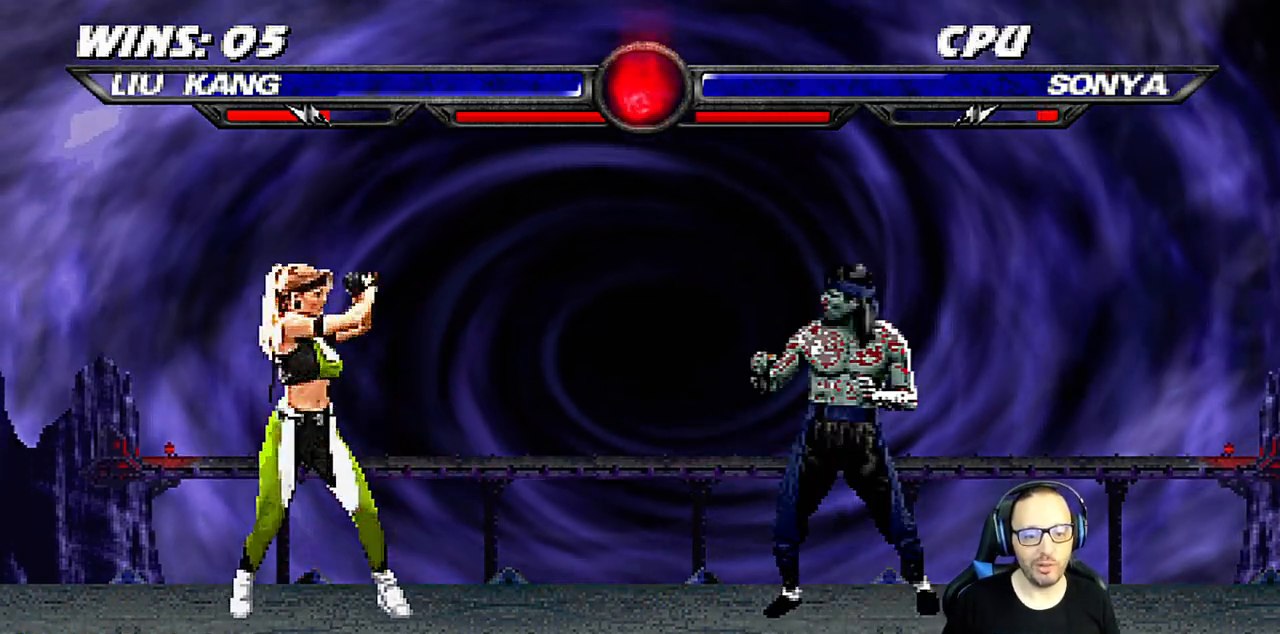
{"buttons": ["TRIANGLE"], "left_stick": "center", "right_stick": "center", "events": [[83, "L1", "down"], [100, "DPAD_LEFT", "down"], [100, "DPAD_UP", "down"], [383, "DPAD_LEFT", "up"], [417, "DPAD_UP", "up"], [433, "TRIANGLE", "down"], [483, "L1", "up"]]}
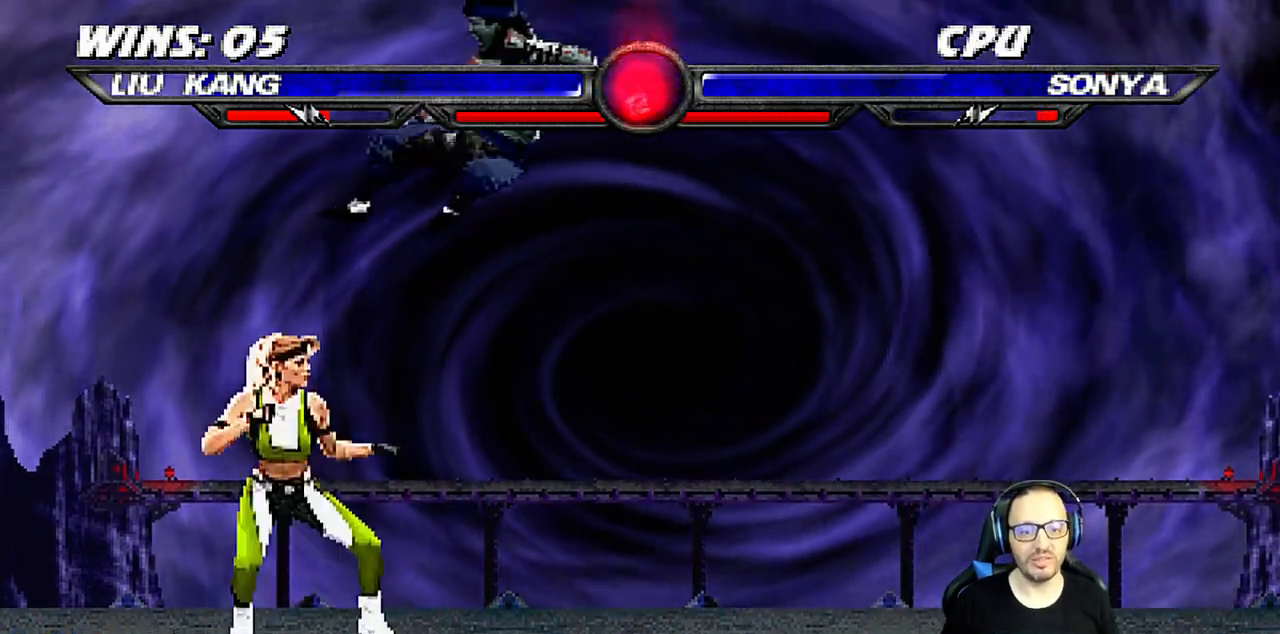
{"buttons": ["DPAD_LEFT"], "left_stick": "center", "right_stick": "center", "events": [[67, "TRIANGLE", "up"], [167, "DPAD_LEFT", "down"], [233, "DPAD_LEFT", "up"], [300, "DPAD_LEFT", "down"], [383, "TRIANGLE", "down"], [500, "TRIANGLE", "up"]]}
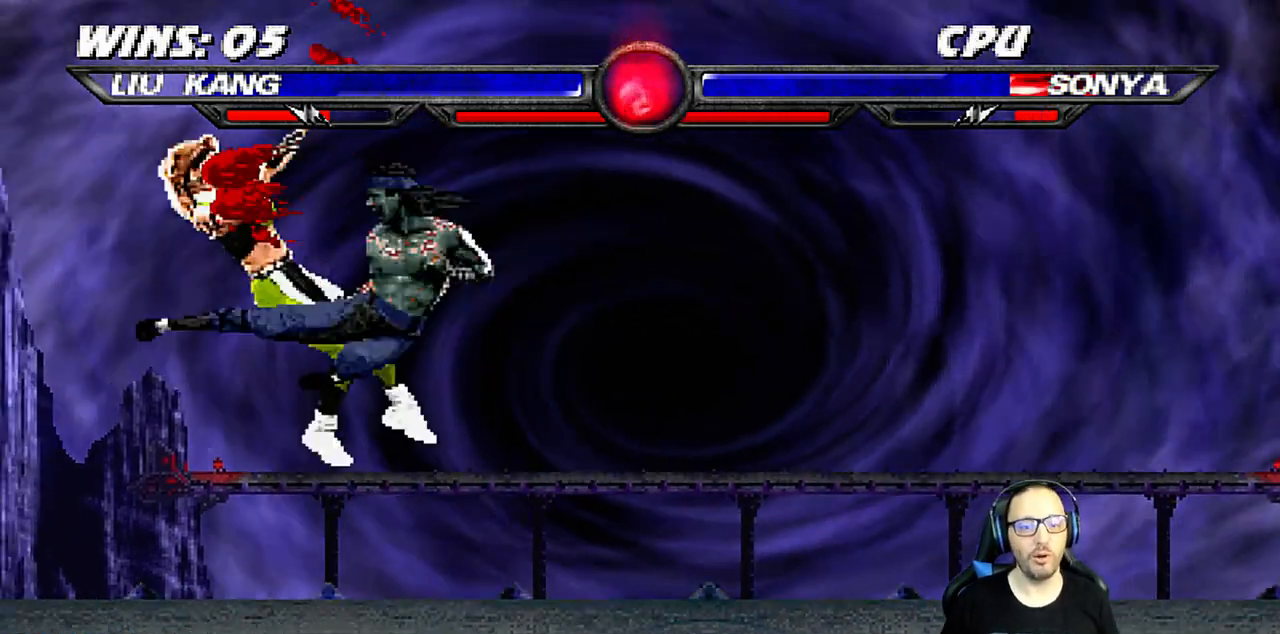
{"buttons": ["DPAD_LEFT"], "left_stick": "center", "right_stick": "center", "events": [[33, "TRIANGLE", "down"], [167, "DPAD_LEFT", "up"], [217, "TRIANGLE", "up"], [283, "DPAD_LEFT", "down"], [400, "DPAD_LEFT", "up"], [467, "DPAD_LEFT", "down"]]}
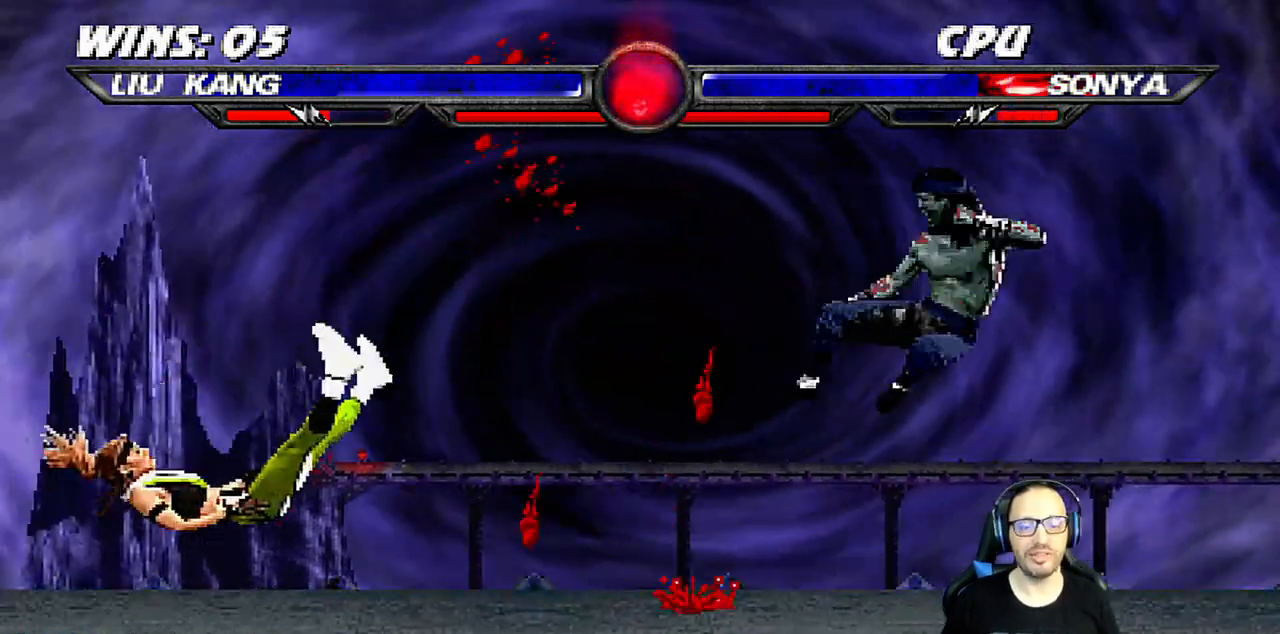
{"buttons": ["DPAD_LEFT"], "left_stick": "center", "right_stick": "center", "events": [[67, "CROSS", "down"], [83, "DPAD_LEFT", "up"], [83, "SQUARE", "down"], [117, "DPAD_LEFT", "down"], [117, "SQUARE", "up"], [400, "CROSS", "up"], [400, "DPAD_LEFT", "up"], [467, "DPAD_LEFT", "down"]]}
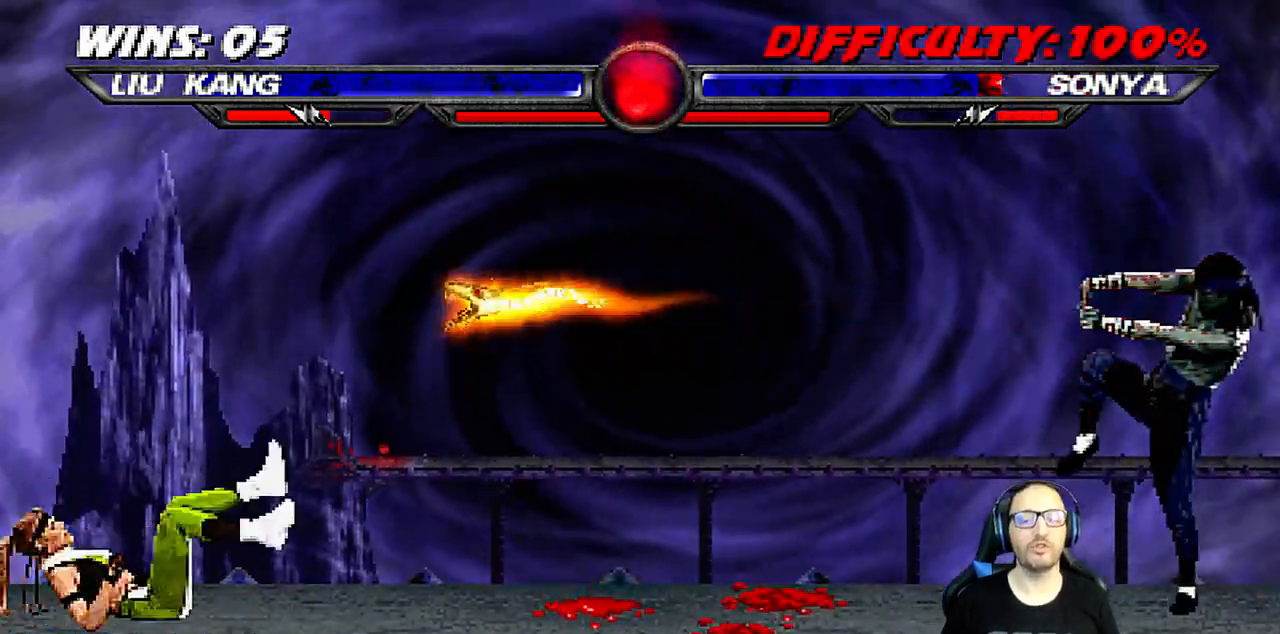
{"buttons": ["SQUARE", "DPAD_LEFT"], "left_stick": "center", "right_stick": "center", "events": [[83, "DPAD_LEFT", "up"], [150, "DPAD_LEFT", "down"], [250, "DPAD_LEFT", "up"], [300, "DPAD_LEFT", "down"], [333, "SQUARE", "down"], [450, "SQUARE", "up"], [467, "SQUARE", "down"]]}
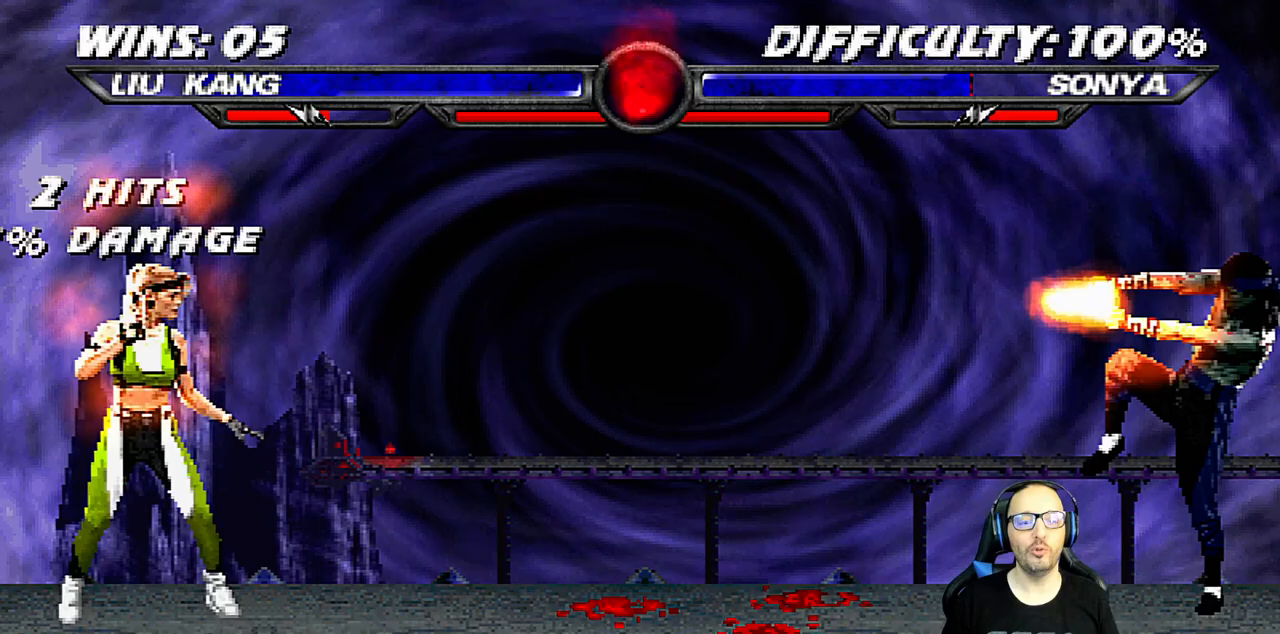
{"buttons": ["DPAD_LEFT"], "left_stick": "center", "right_stick": "center", "events": [[67, "DPAD_LEFT", "up"], [133, "DPAD_LEFT", "down"], [183, "SQUARE", "up"], [233, "DPAD_LEFT", "up"], [283, "DPAD_LEFT", "down"], [417, "DPAD_LEFT", "up"], [467, "DPAD_LEFT", "down"]]}
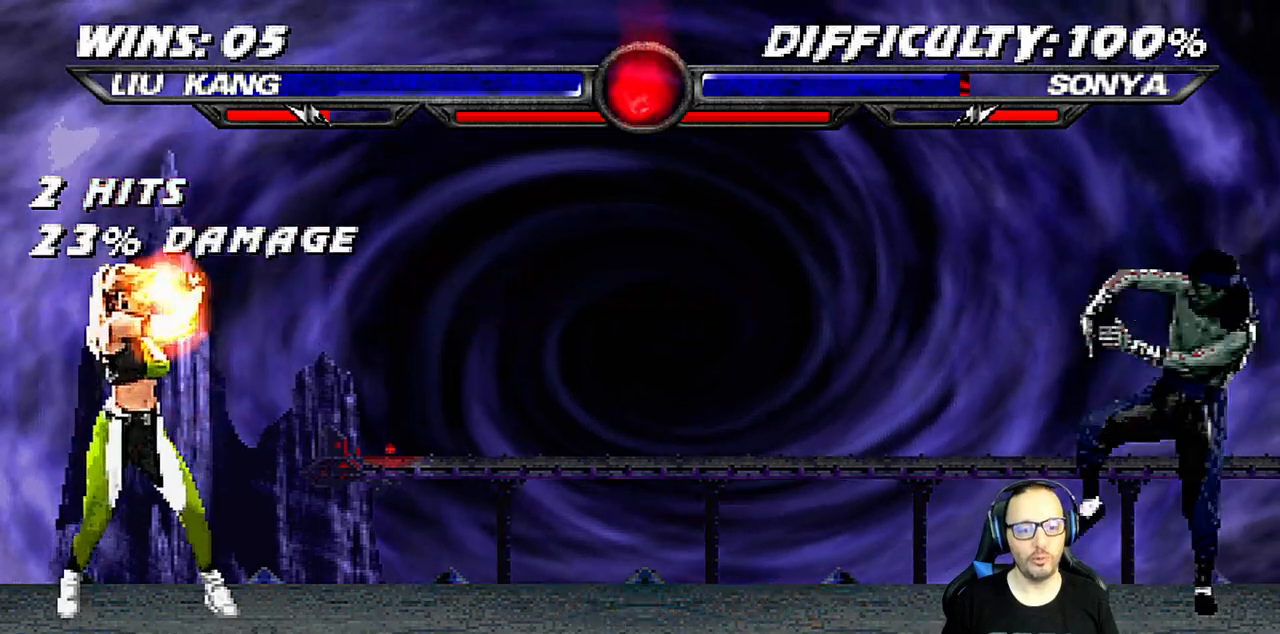
{"buttons": [], "left_stick": "center", "right_stick": "center", "events": [[67, "DPAD_LEFT", "up"], [83, "TRIANGLE", "down"], [100, "DPAD_LEFT", "down"], [200, "TRIANGLE", "up"], [233, "TRIANGLE", "down"], [483, "DPAD_LEFT", "up"], [483, "TRIANGLE", "up"]]}
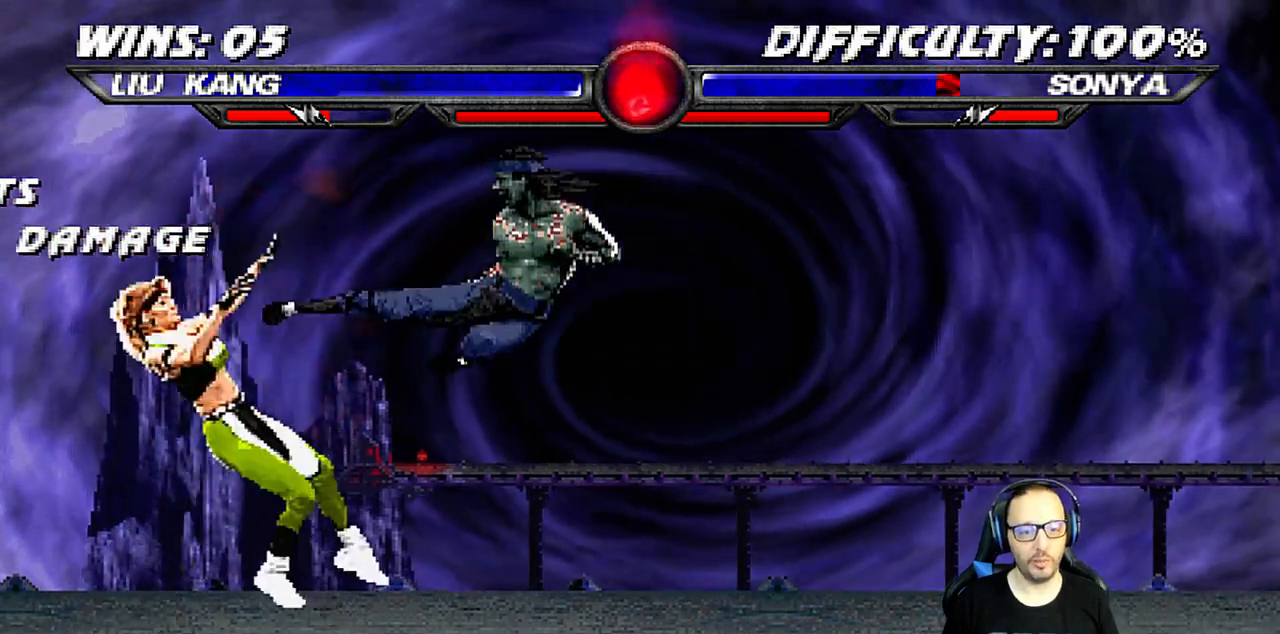
{"buttons": [], "left_stick": "center", "right_stick": "center", "events": []}
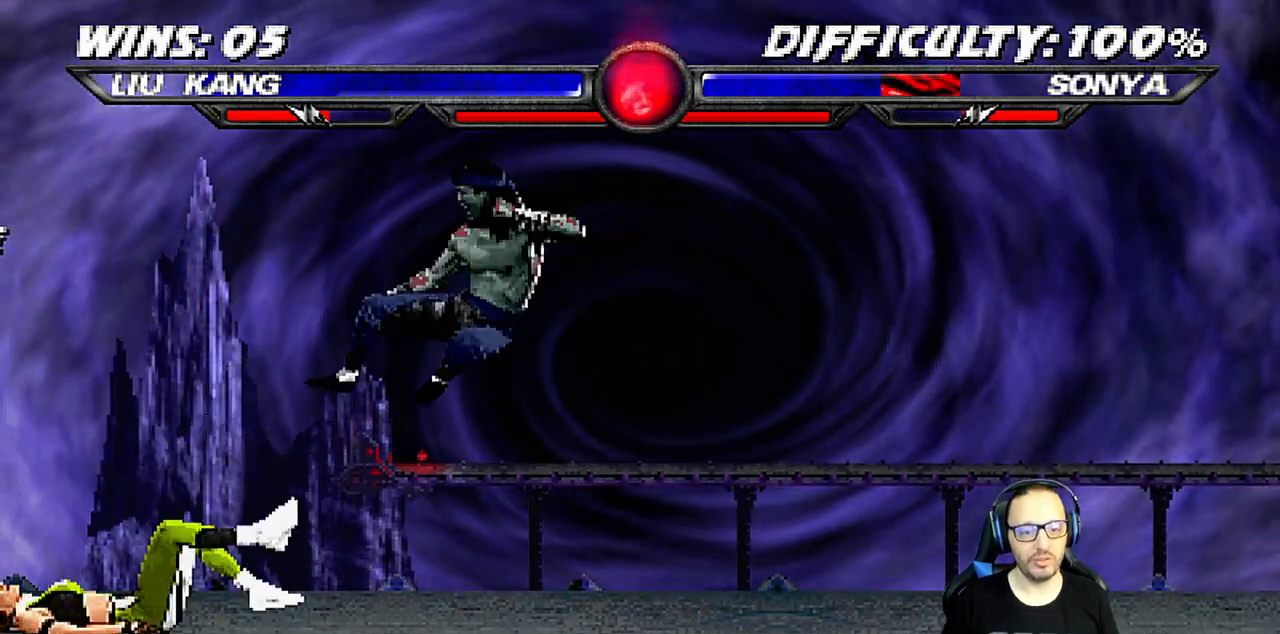
{"buttons": ["CROSS", "DPAD_LEFT"], "left_stick": "center", "right_stick": "center", "events": [[117, "DPAD_LEFT", "down"], [200, "DPAD_LEFT", "up"], [250, "DPAD_LEFT", "down"], [267, "CROSS", "down"], [400, "CROSS", "up"], [433, "CROSS", "down"]]}